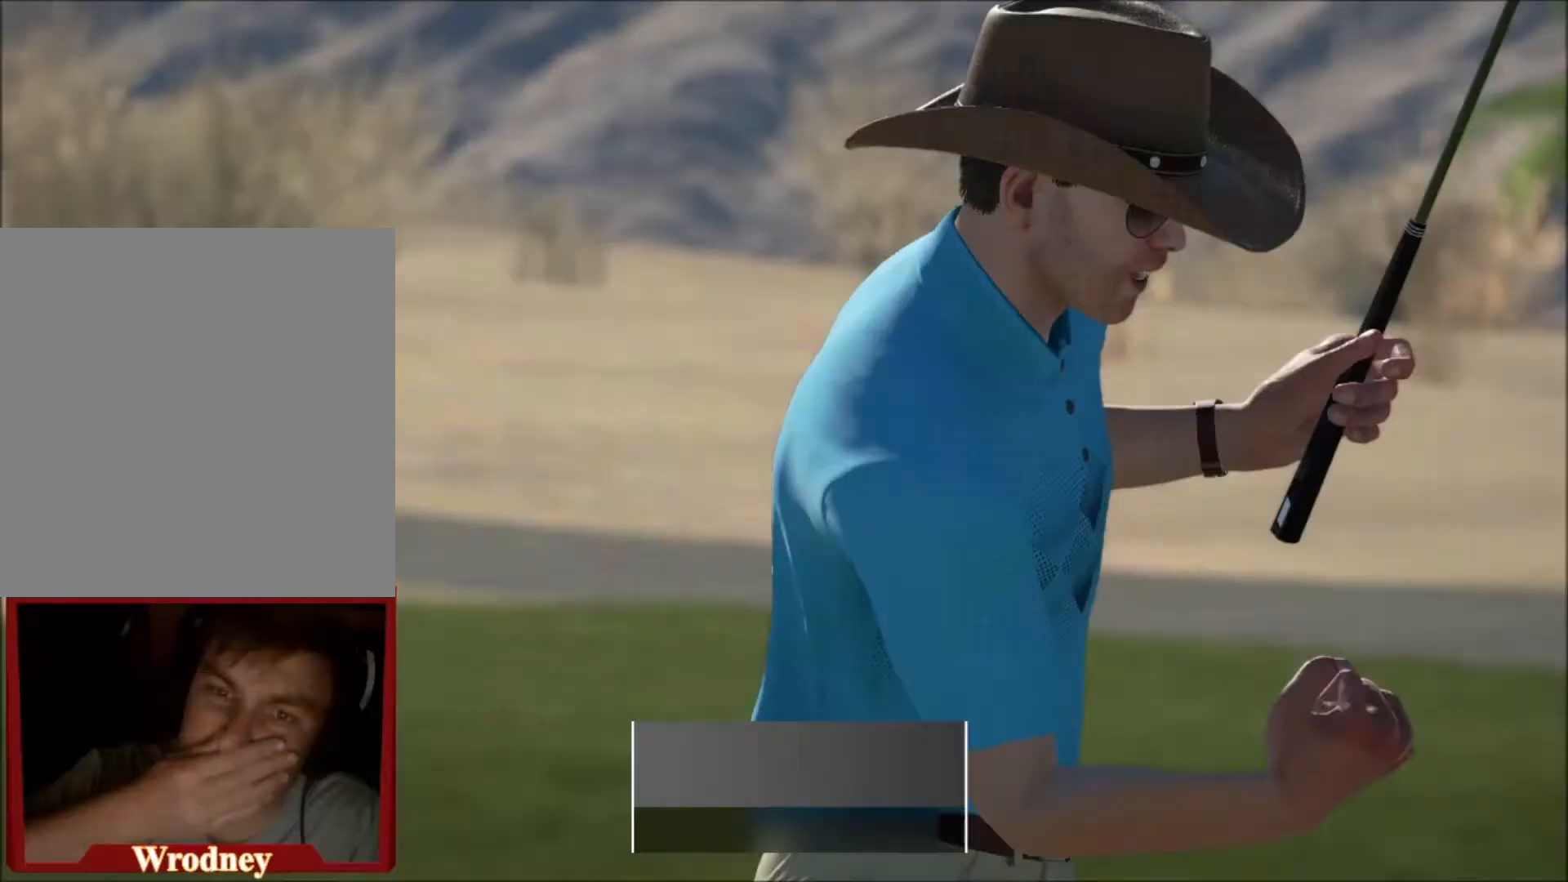
Gameplay with a controller (Xbox layout); each line is a JSON object with the inputs held at the frame after it. "events" lists button and stick changes between this image and that frame as [ms after this image, input, new state], when the widget could be followed in between.
{"buttons": [], "left_stick": "center", "right_stick": "center", "events": []}
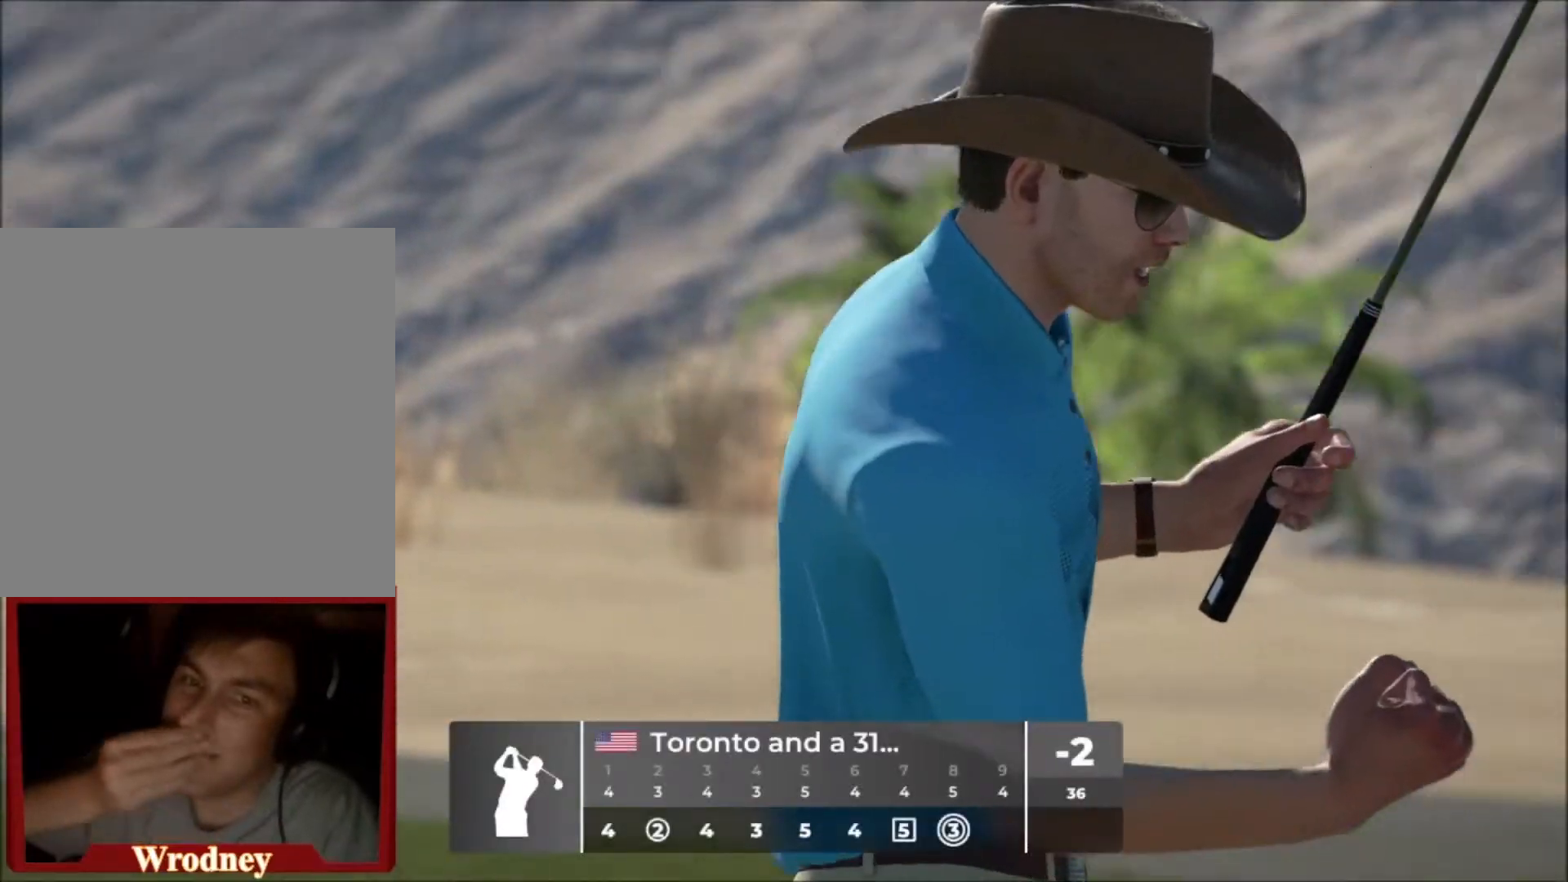
{"buttons": [], "left_stick": "center", "right_stick": "center", "events": []}
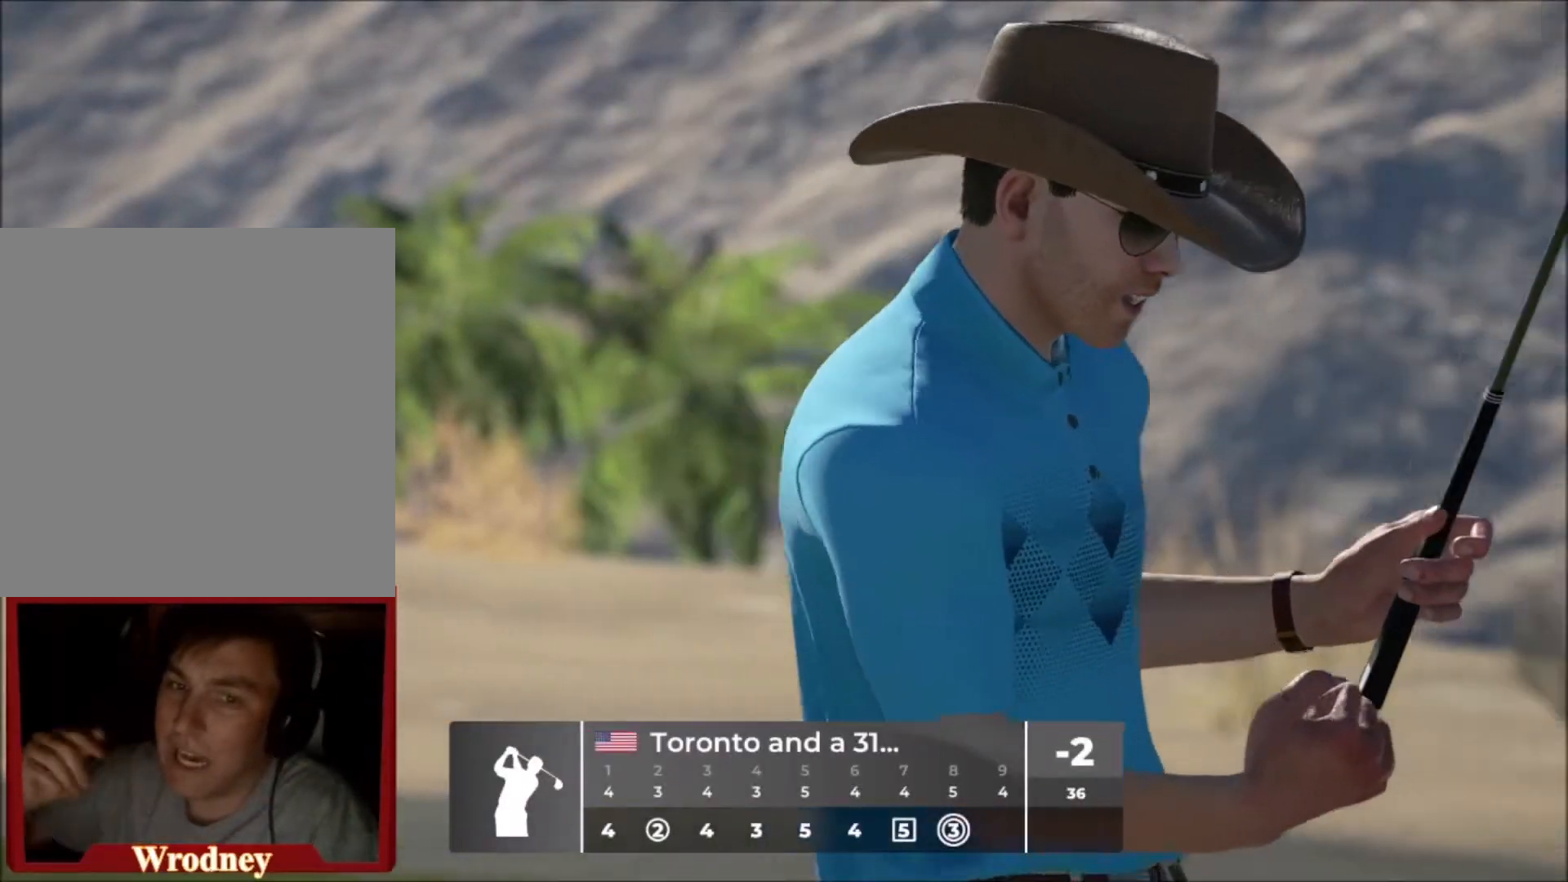
{"buttons": [], "left_stick": "center", "right_stick": "center", "events": []}
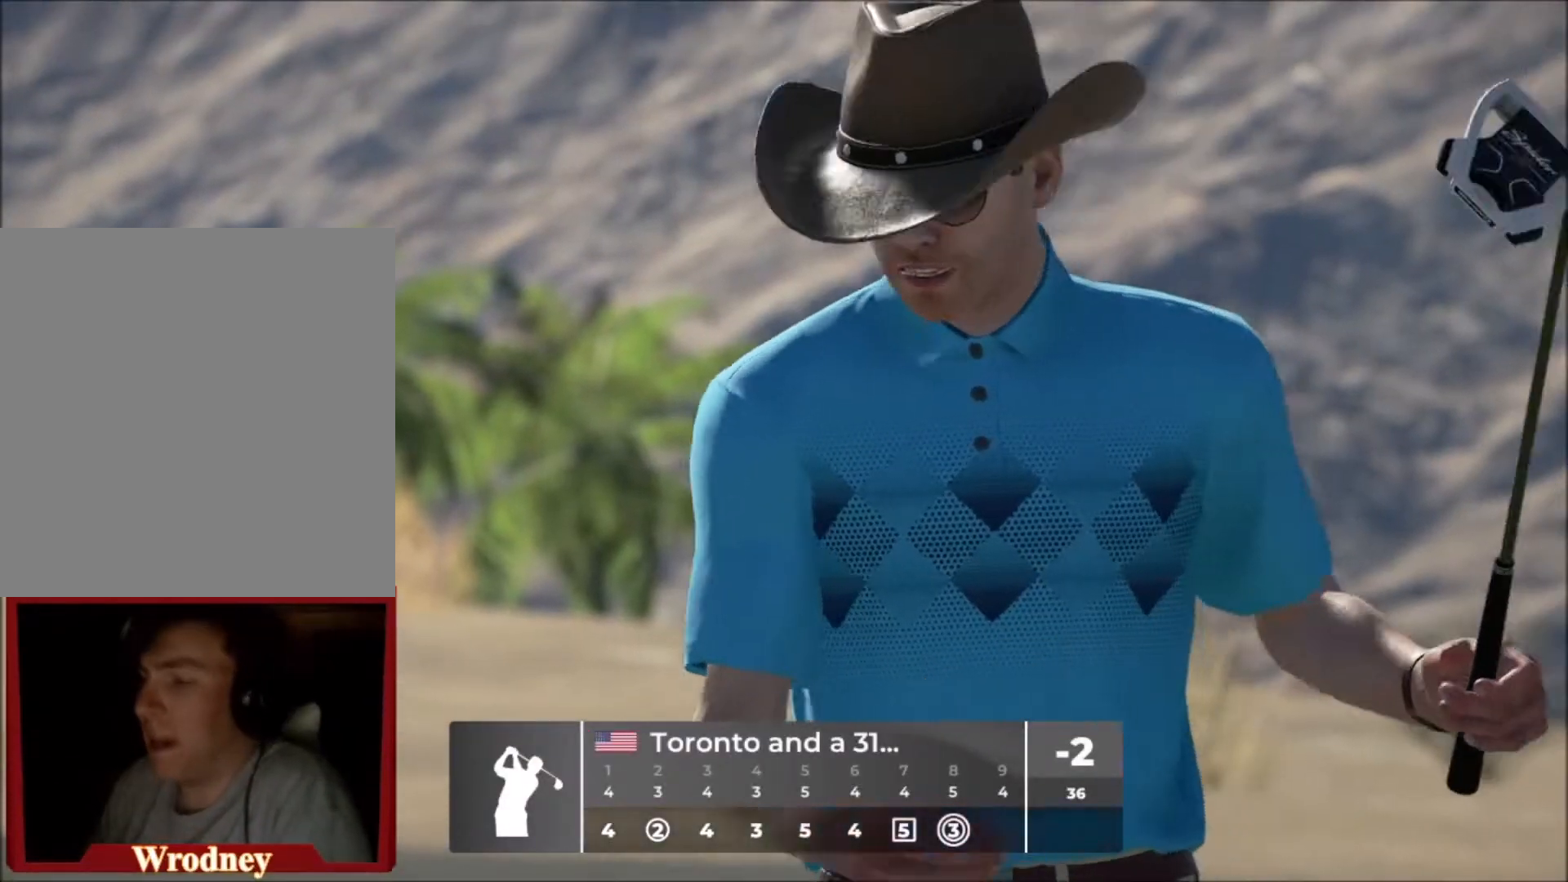
{"buttons": [], "left_stick": "center", "right_stick": "center", "events": [[333, "A", "down"], [467, "A", "up"]]}
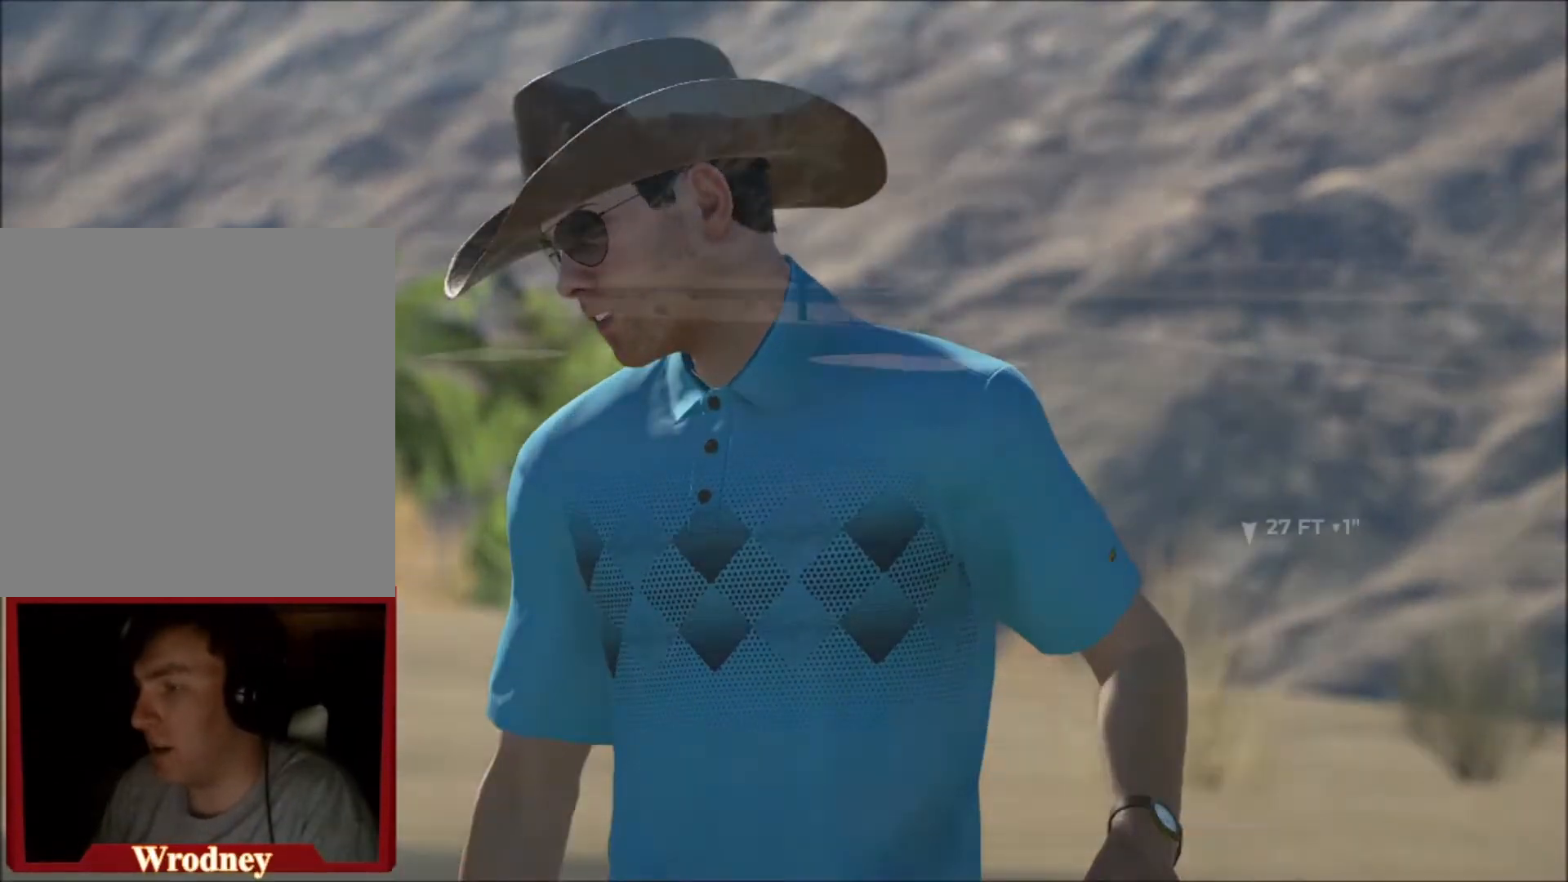
{"buttons": [], "left_stick": "center", "right_stick": "center", "events": []}
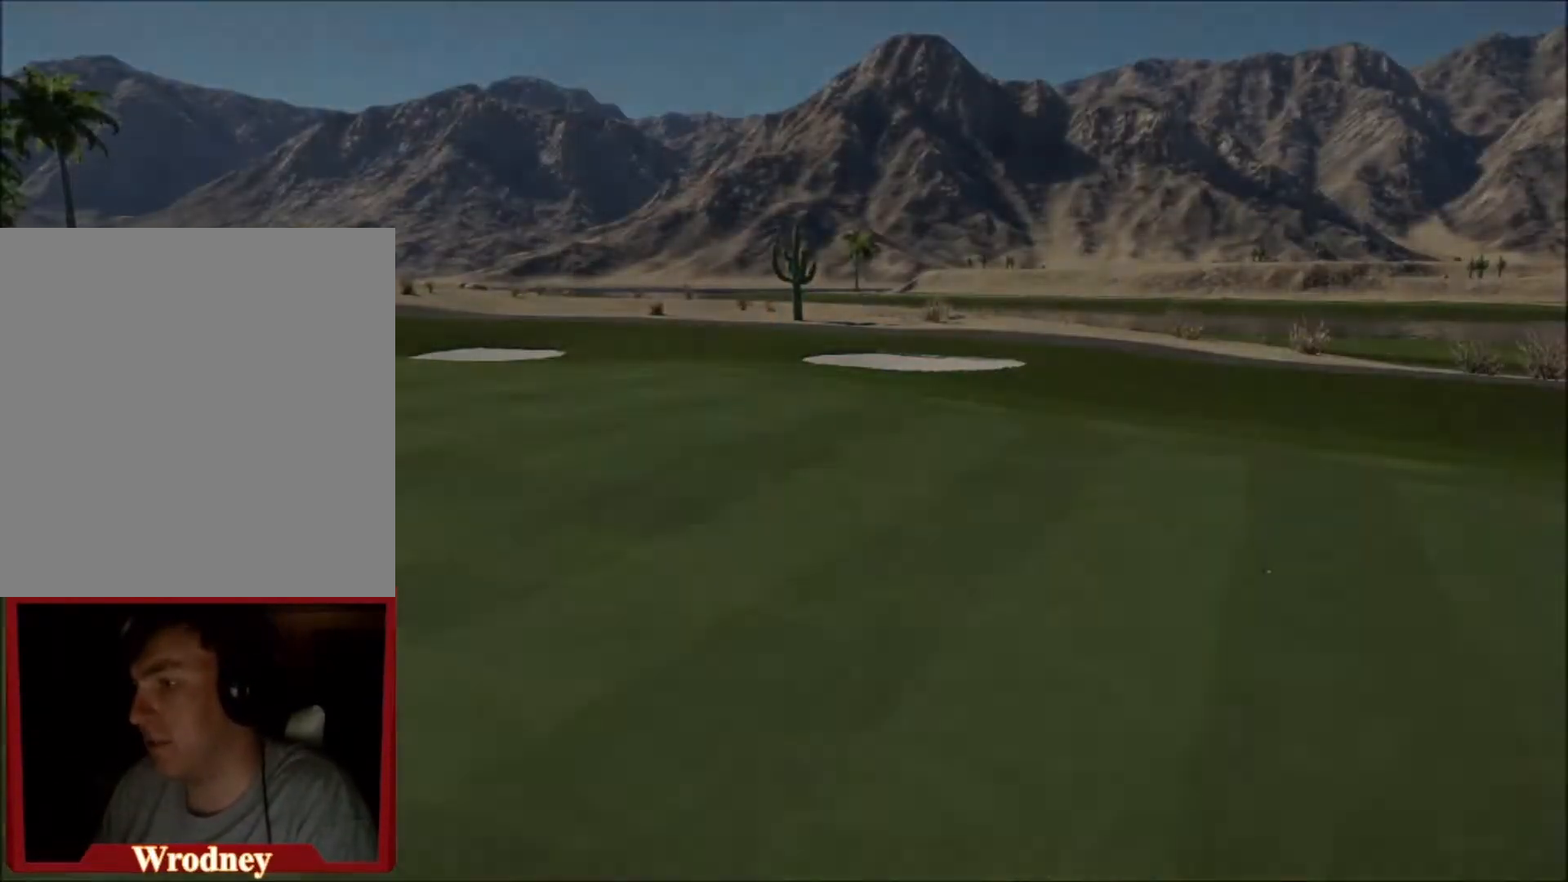
{"buttons": ["A"], "left_stick": "center", "right_stick": "center", "events": [[367, "A", "down"]]}
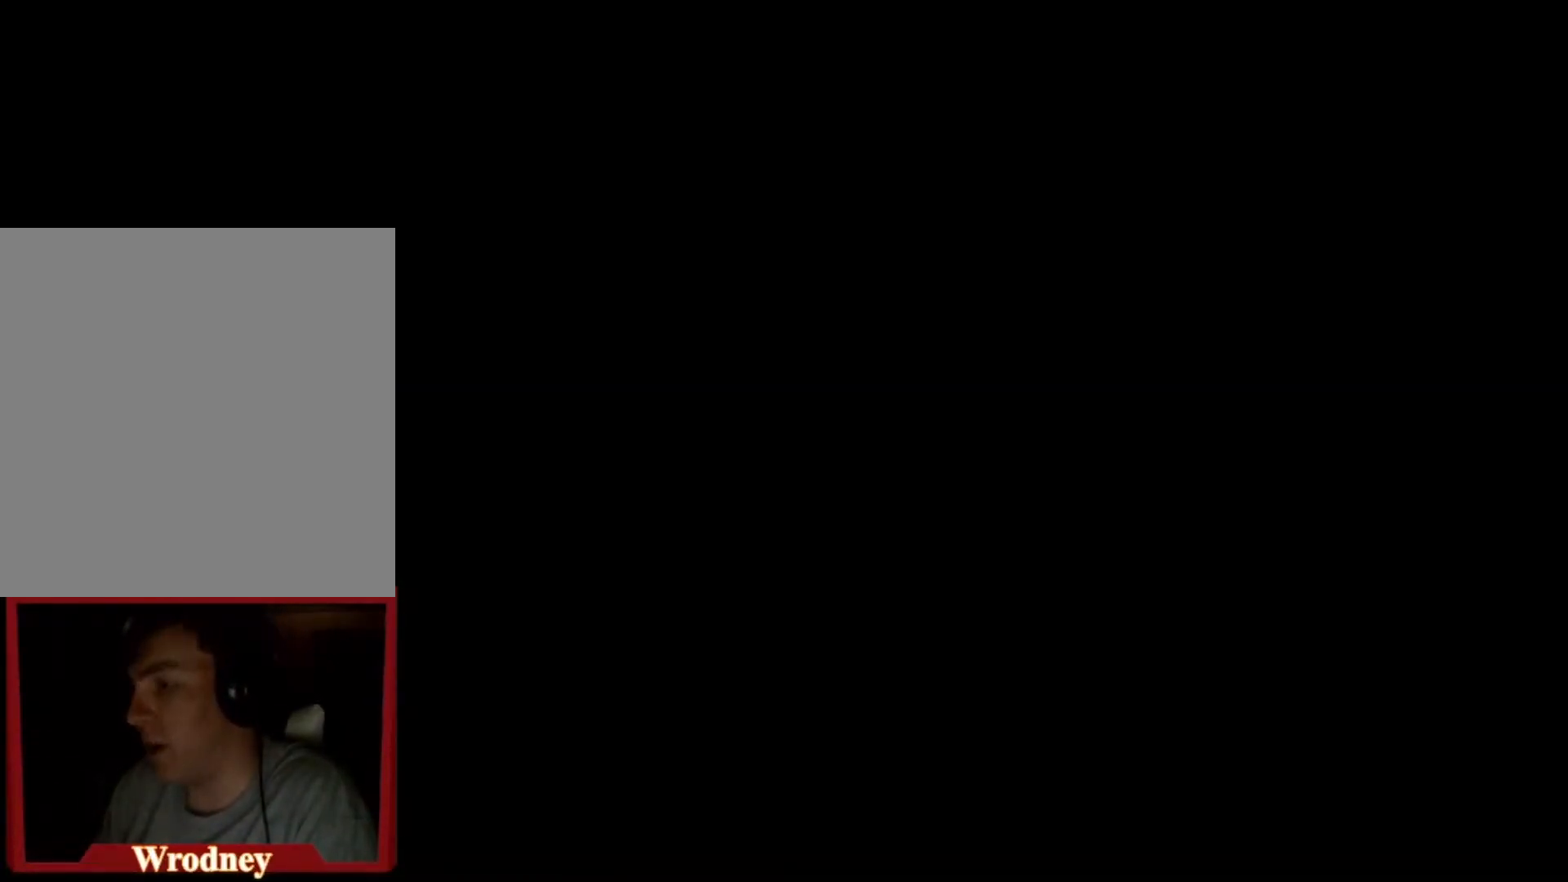
{"buttons": ["L2"], "left_stick": "center", "right_stick": "center", "events": [[34, "A", "up"], [267, "L2", "down"], [267, "Y", "down"], [401, "Y", "up"]]}
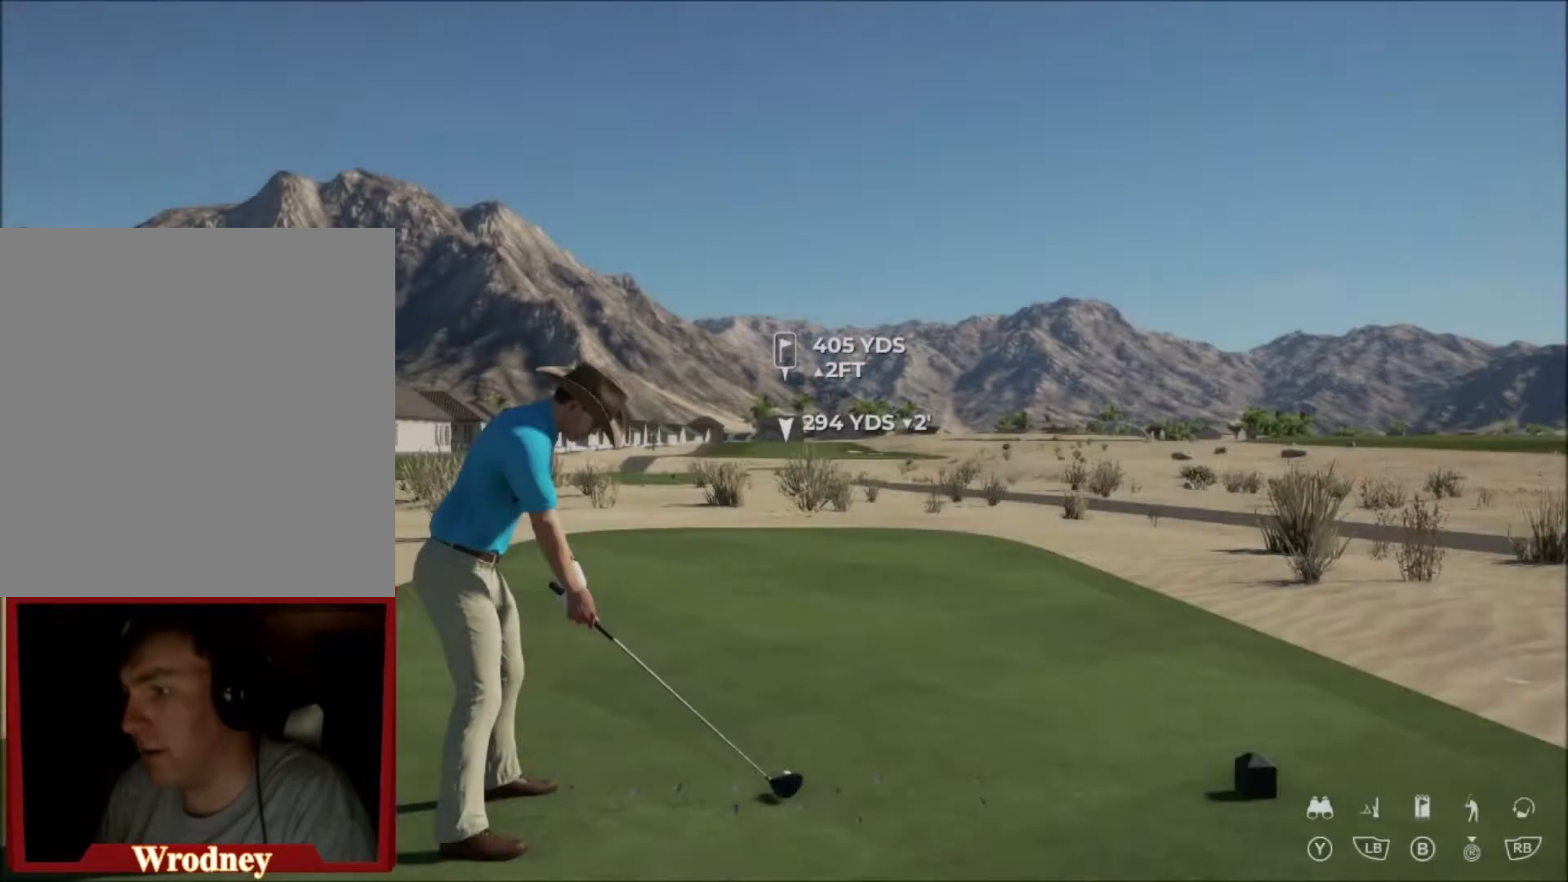
{"buttons": [], "left_stick": "center", "right_stick": "center", "events": [[267, "L2", "up"], [400, "B", "down"], [467, "B", "up"]]}
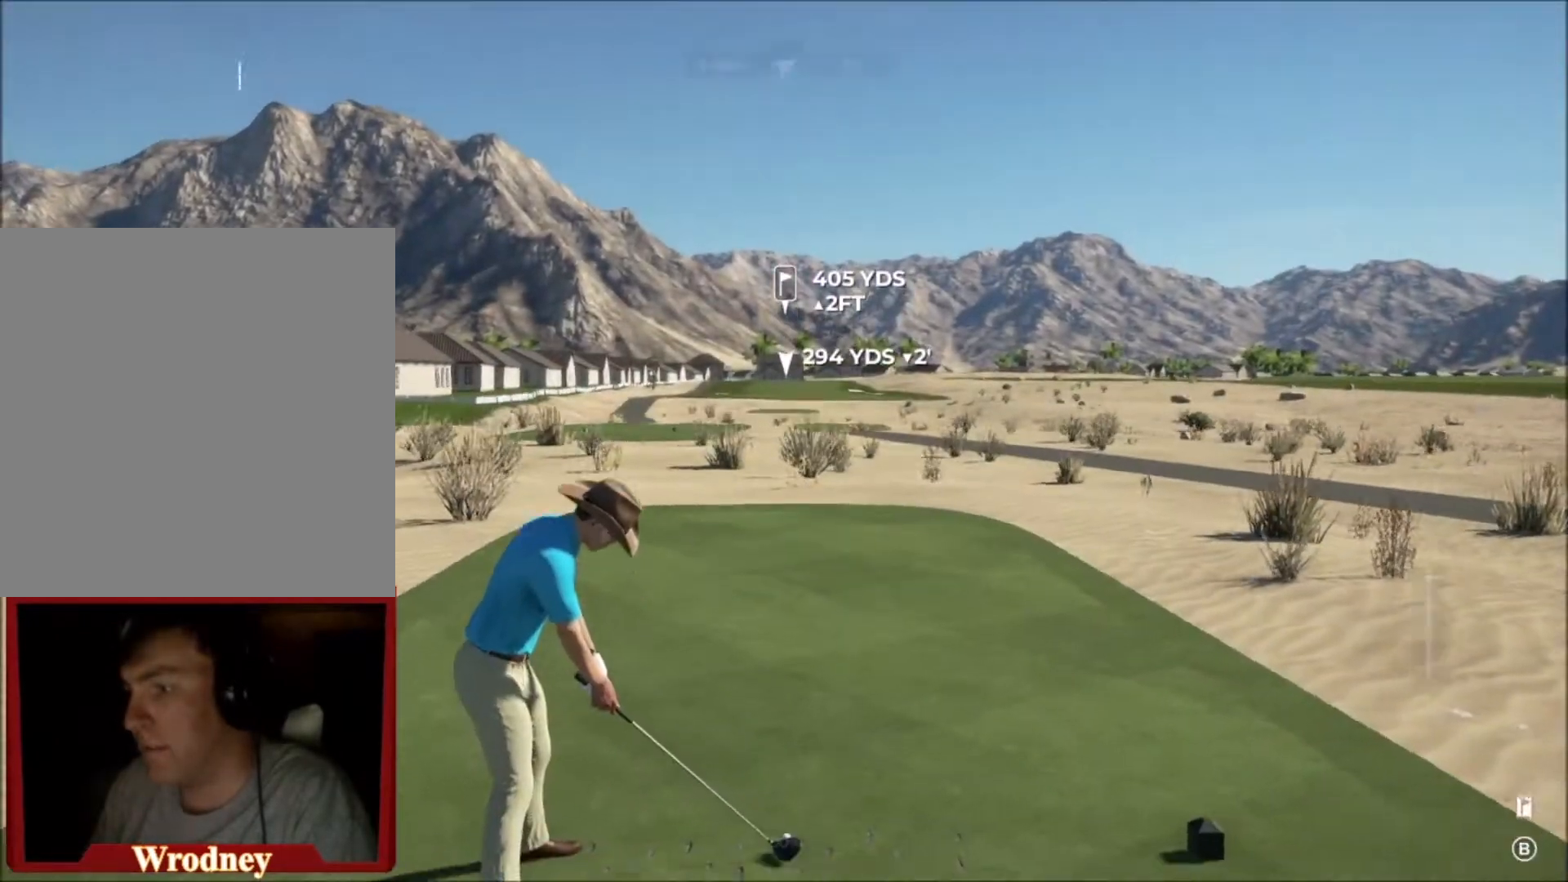
{"buttons": [], "left_stick": "center", "right_stick": "center", "events": []}
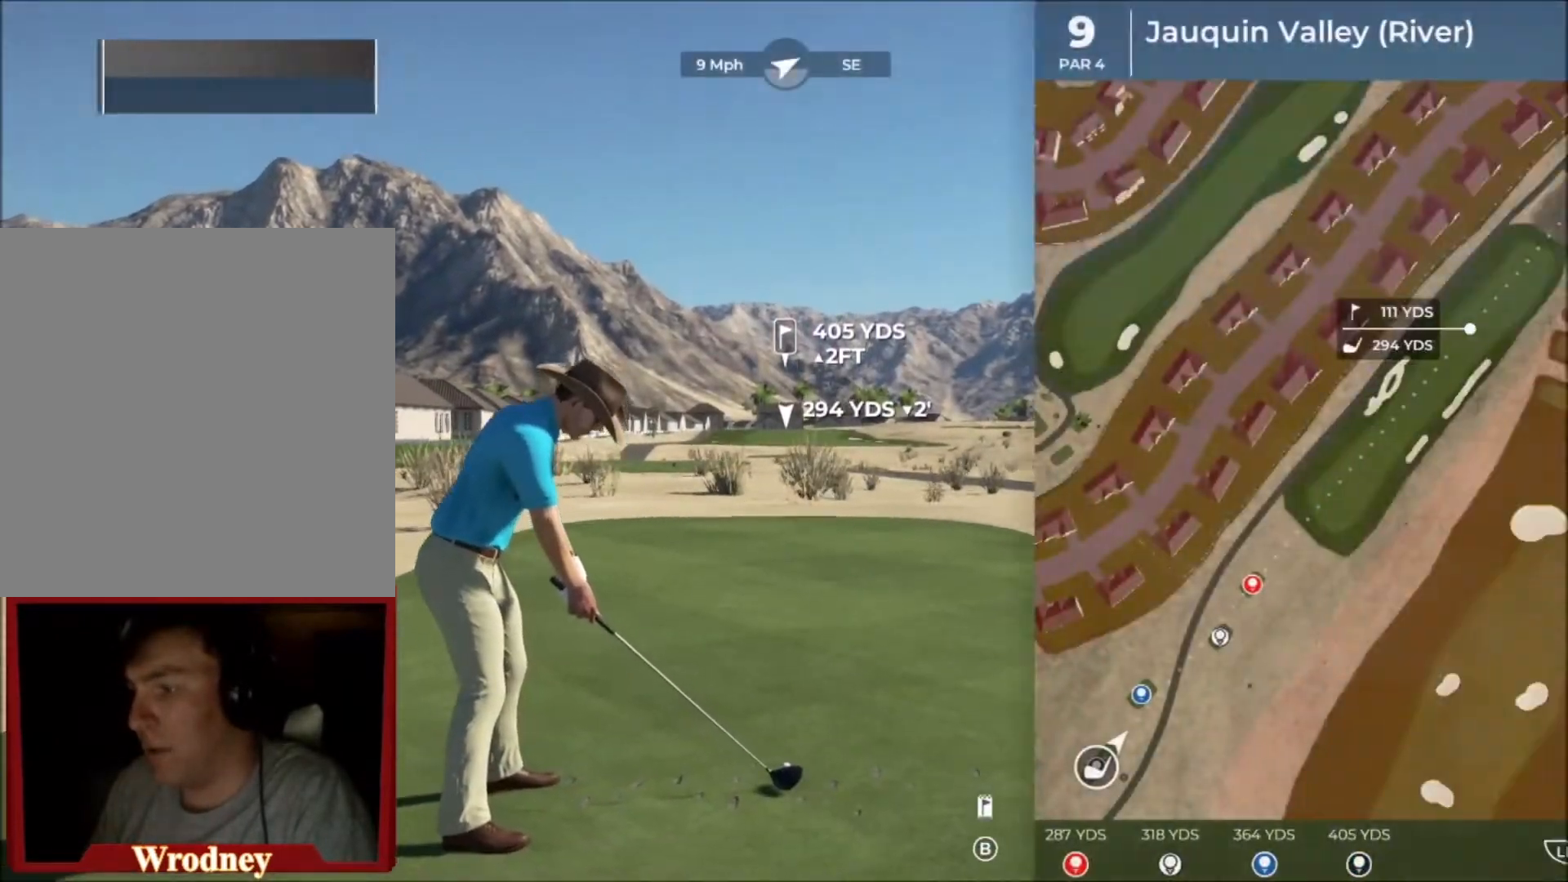
{"buttons": ["L2"], "left_stick": "center", "right_stick": "center", "events": [[400, "L2", "down"]]}
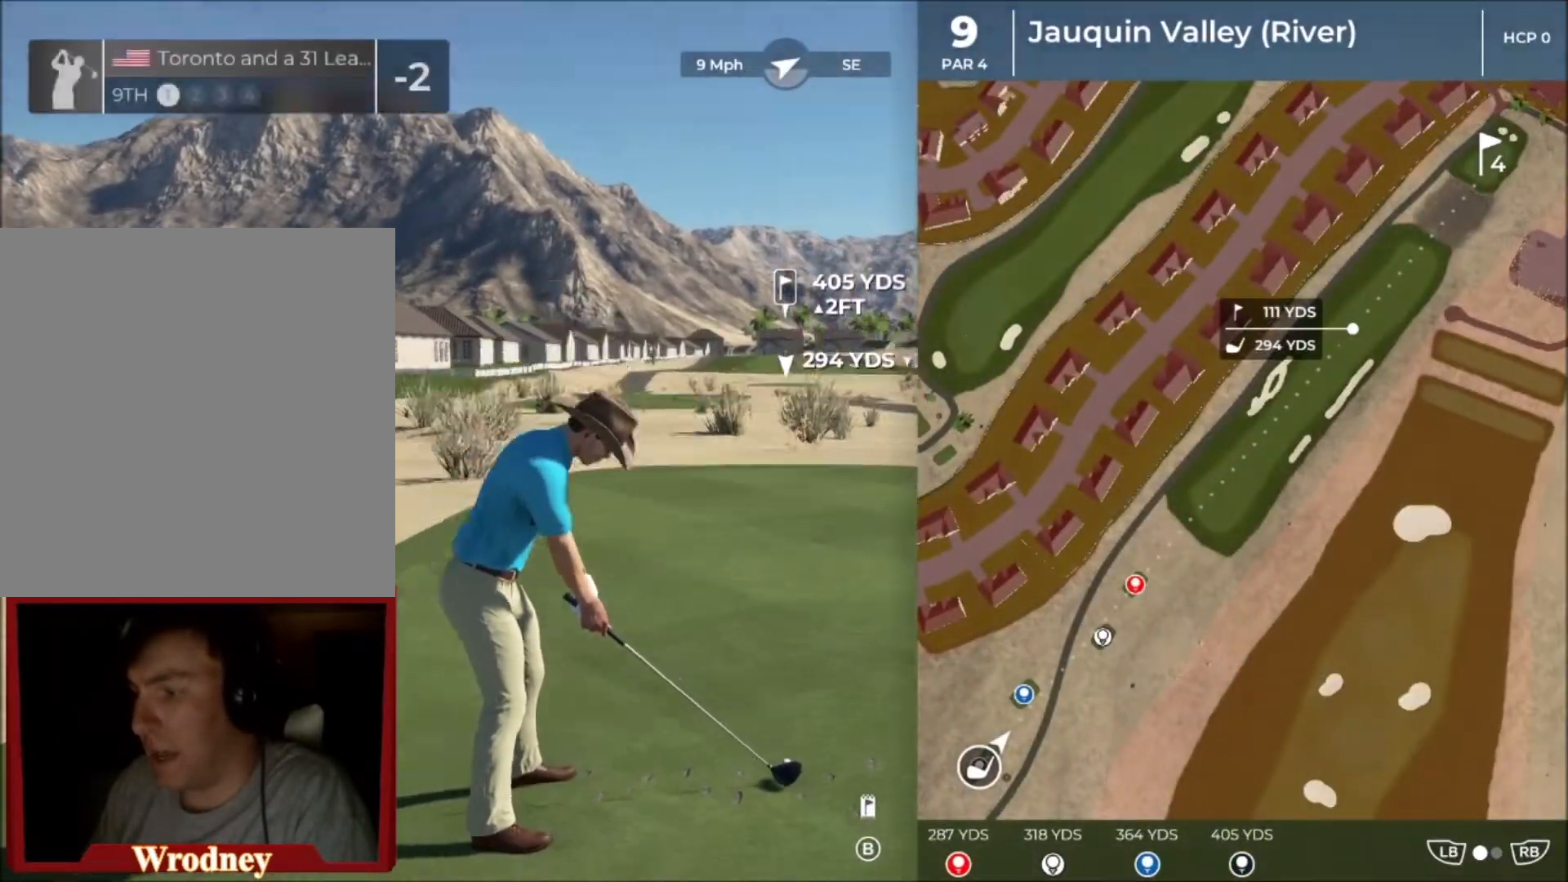
{"buttons": ["B", "Y", "L2"], "left_stick": "center", "right_stick": "center", "events": [[200, "B", "down"], [234, "Y", "down"]]}
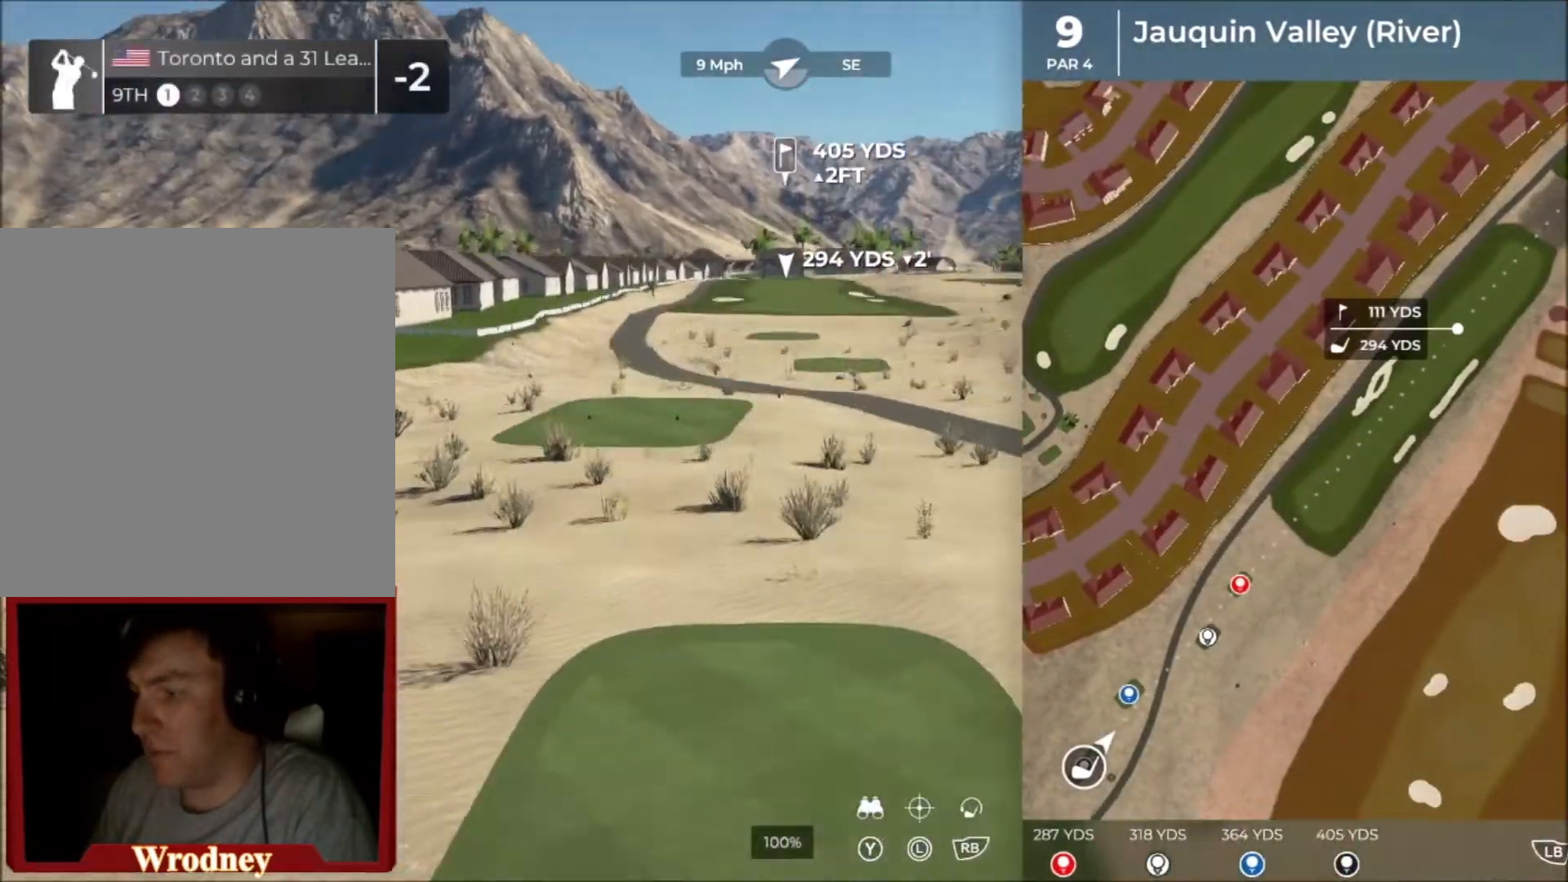
{"buttons": ["L2"], "left_stick": "center", "right_stick": "center", "events": [[200, "B", "up"], [200, "Y", "up"]]}
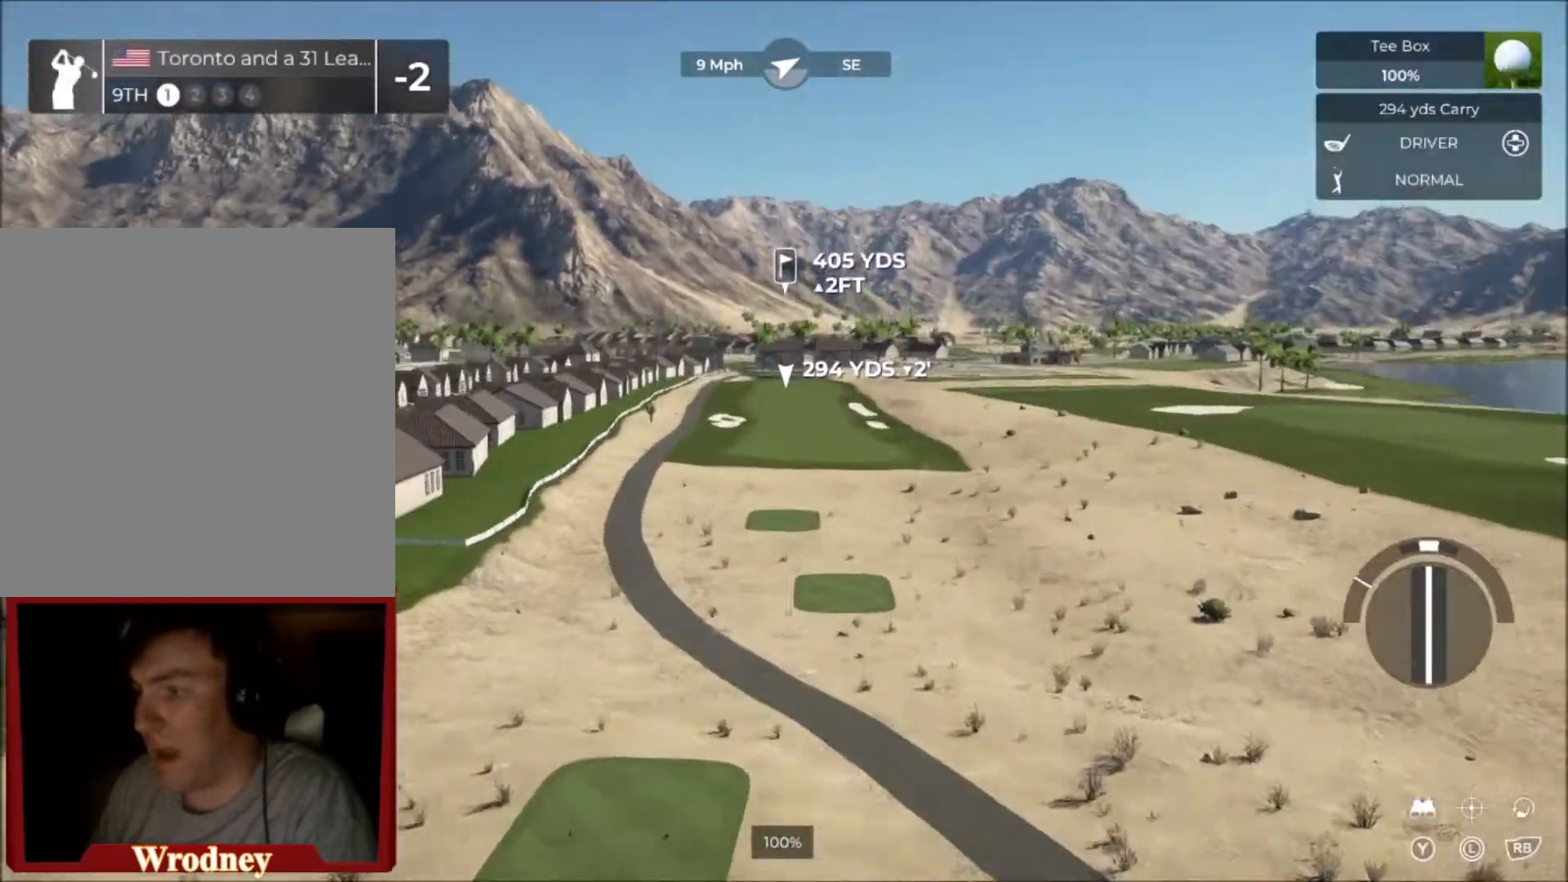
{"buttons": ["L2"], "left_stick": "up-right", "right_stick": "center", "events": [[67, "L2", "up"], [401, "L2", "down"], [467, "left_stick", "up-right"]]}
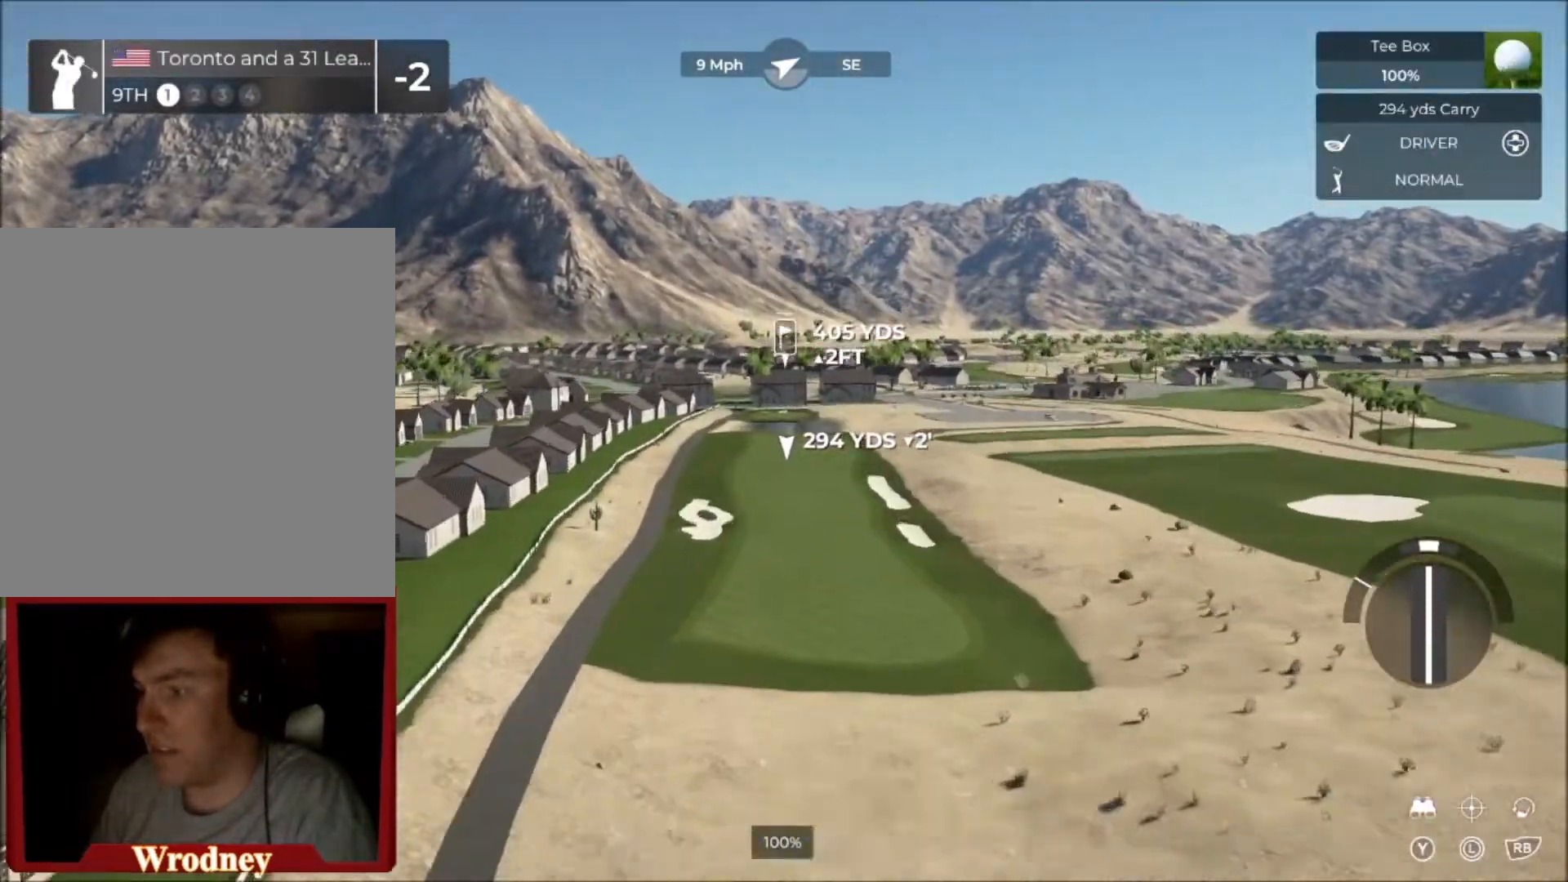
{"buttons": ["L2"], "left_stick": "center", "right_stick": "center", "events": [[267, "left_stick", "center"], [367, "Y", "down"], [434, "Y", "up"]]}
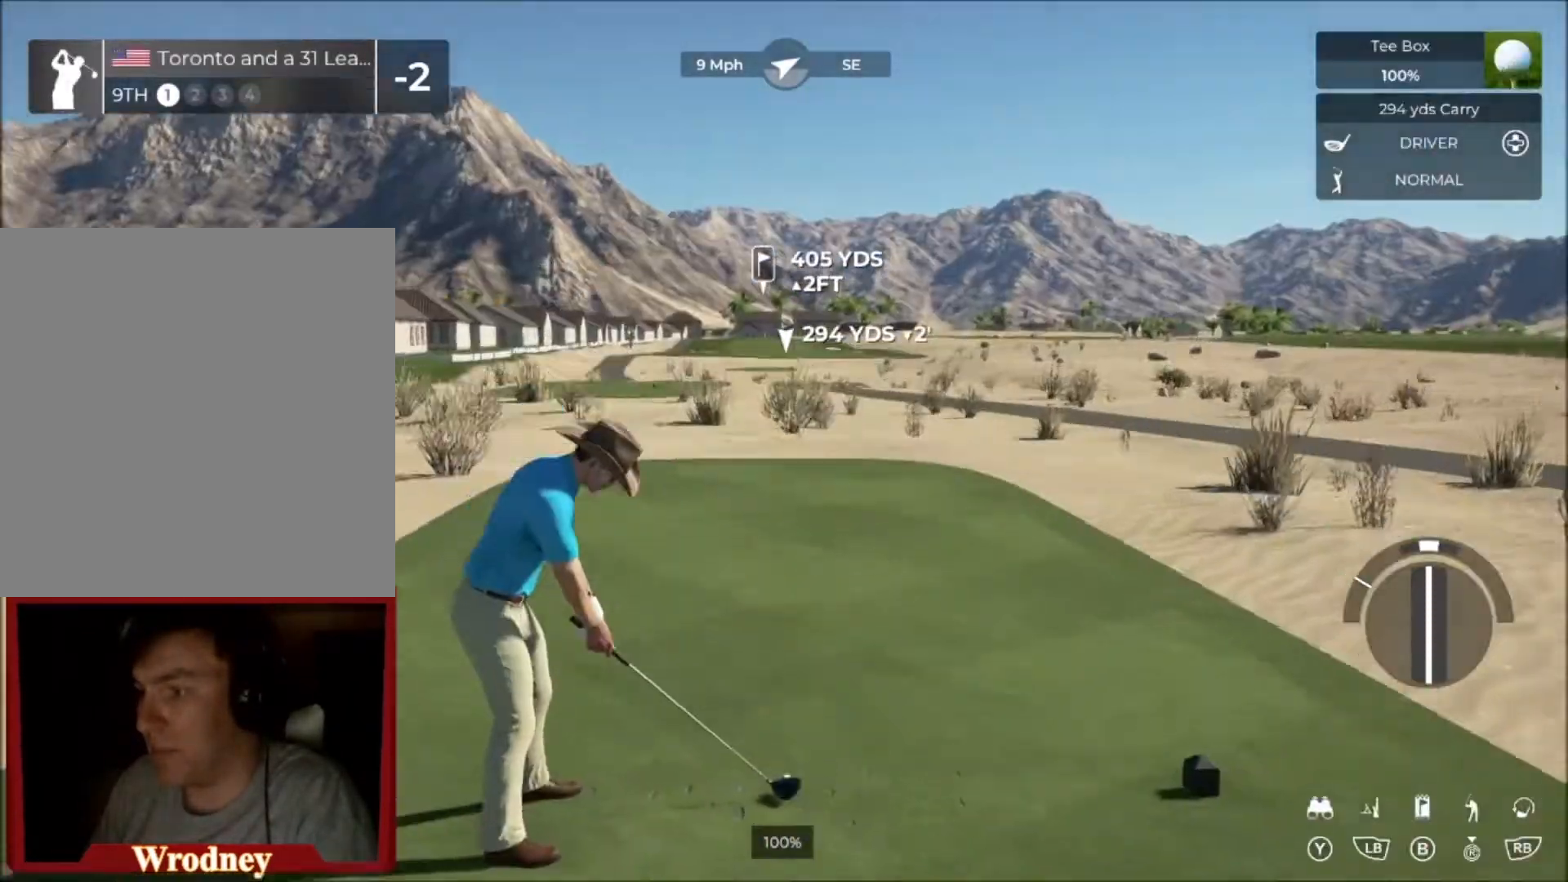
{"buttons": ["L2"], "left_stick": "center", "right_stick": "center", "events": [[200, "Y", "down"], [301, "Y", "up"]]}
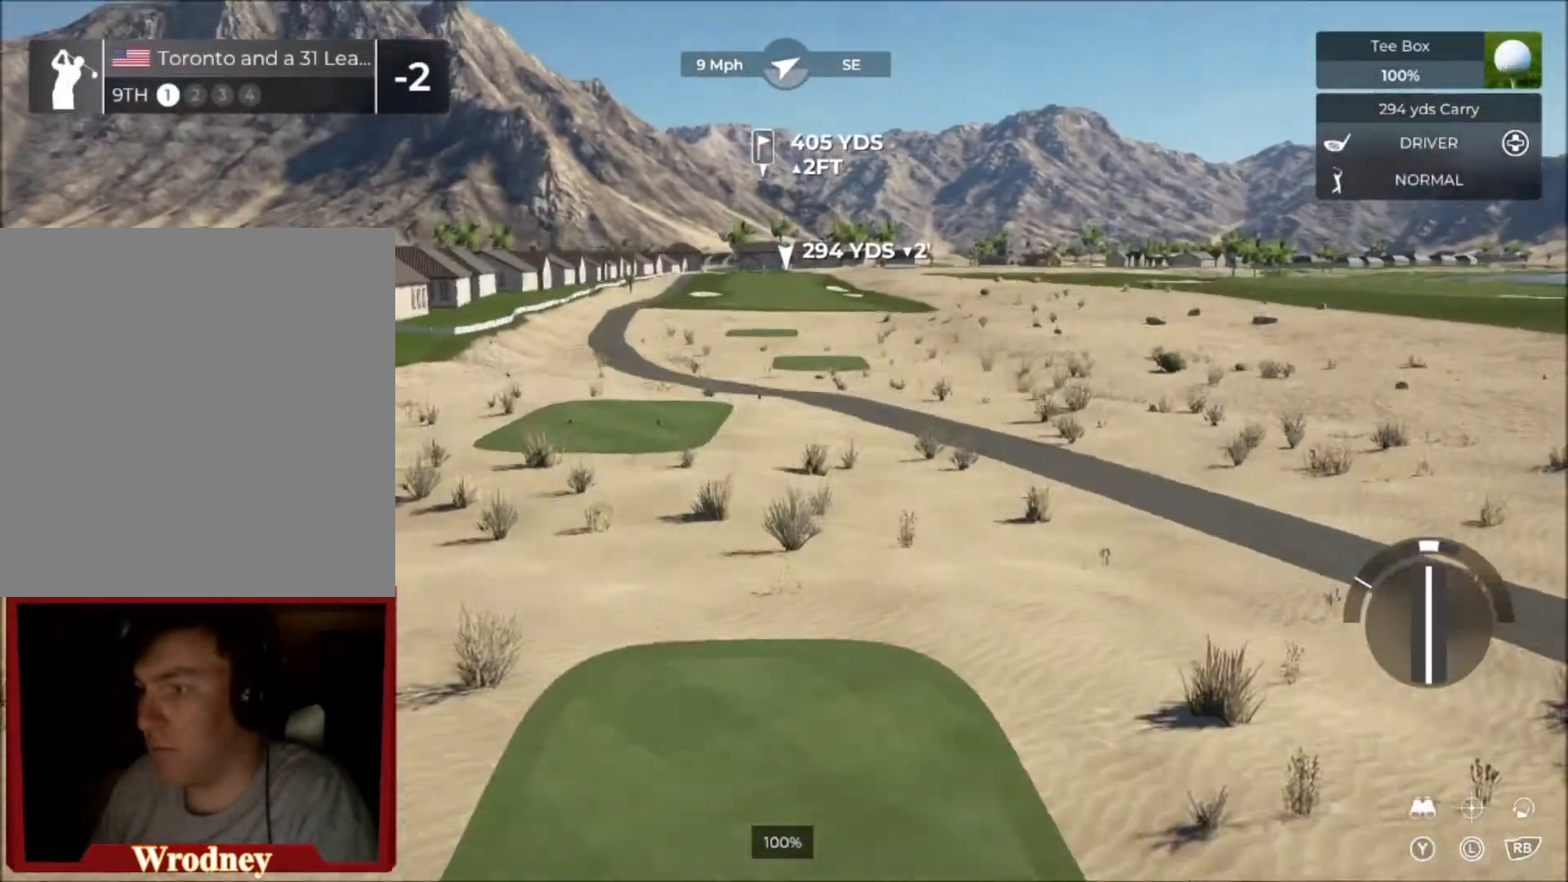
{"buttons": ["L2"], "left_stick": "center", "right_stick": "left", "events": [[267, "right_stick", "left"]]}
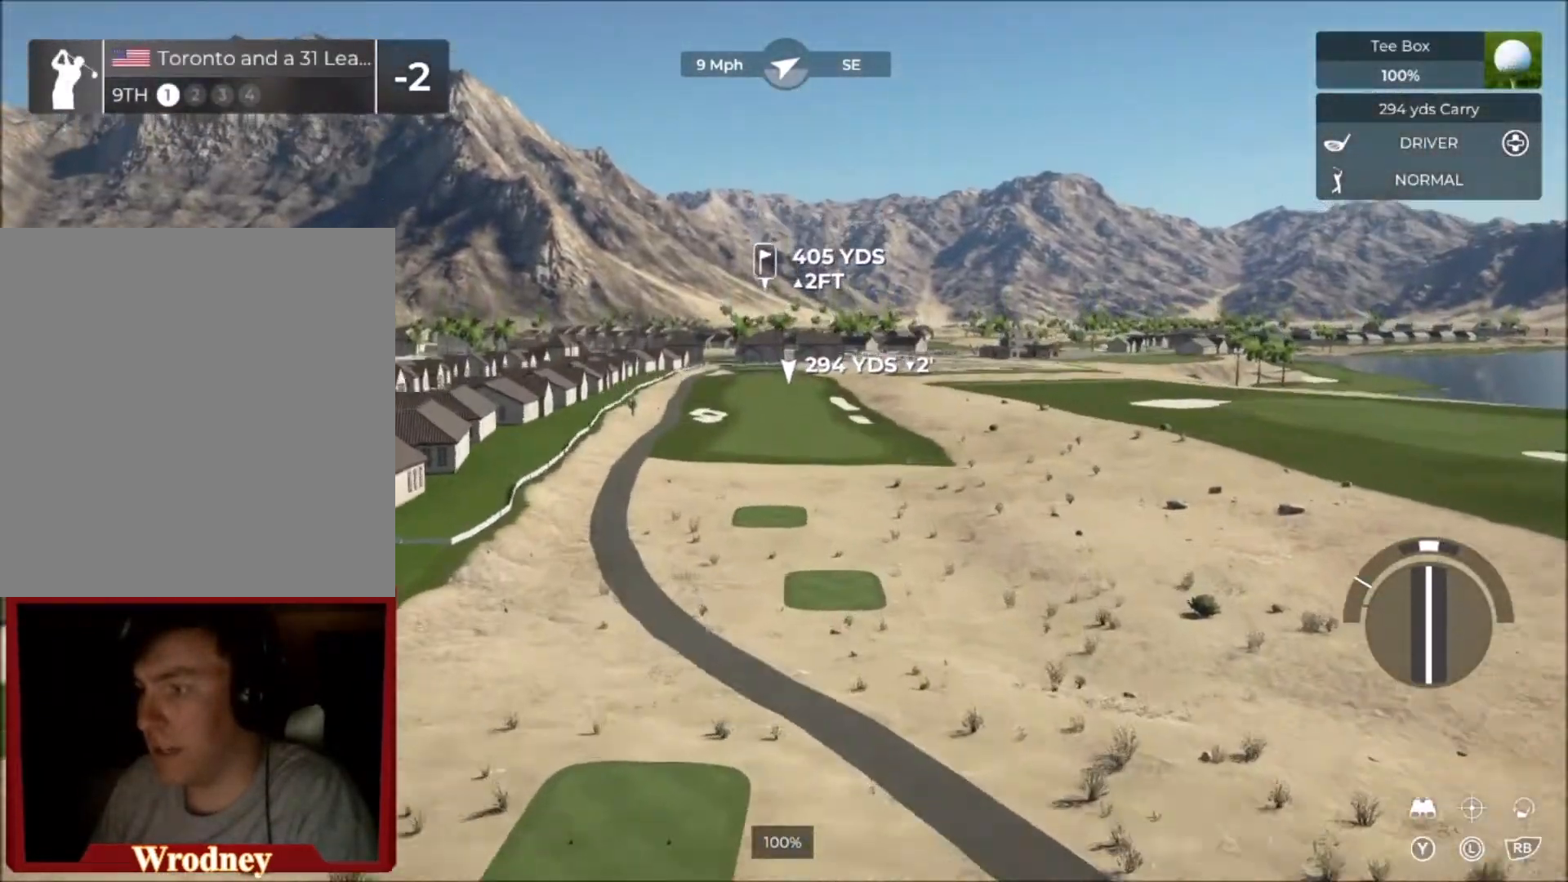
{"buttons": ["L2"], "left_stick": "center", "right_stick": "left", "events": []}
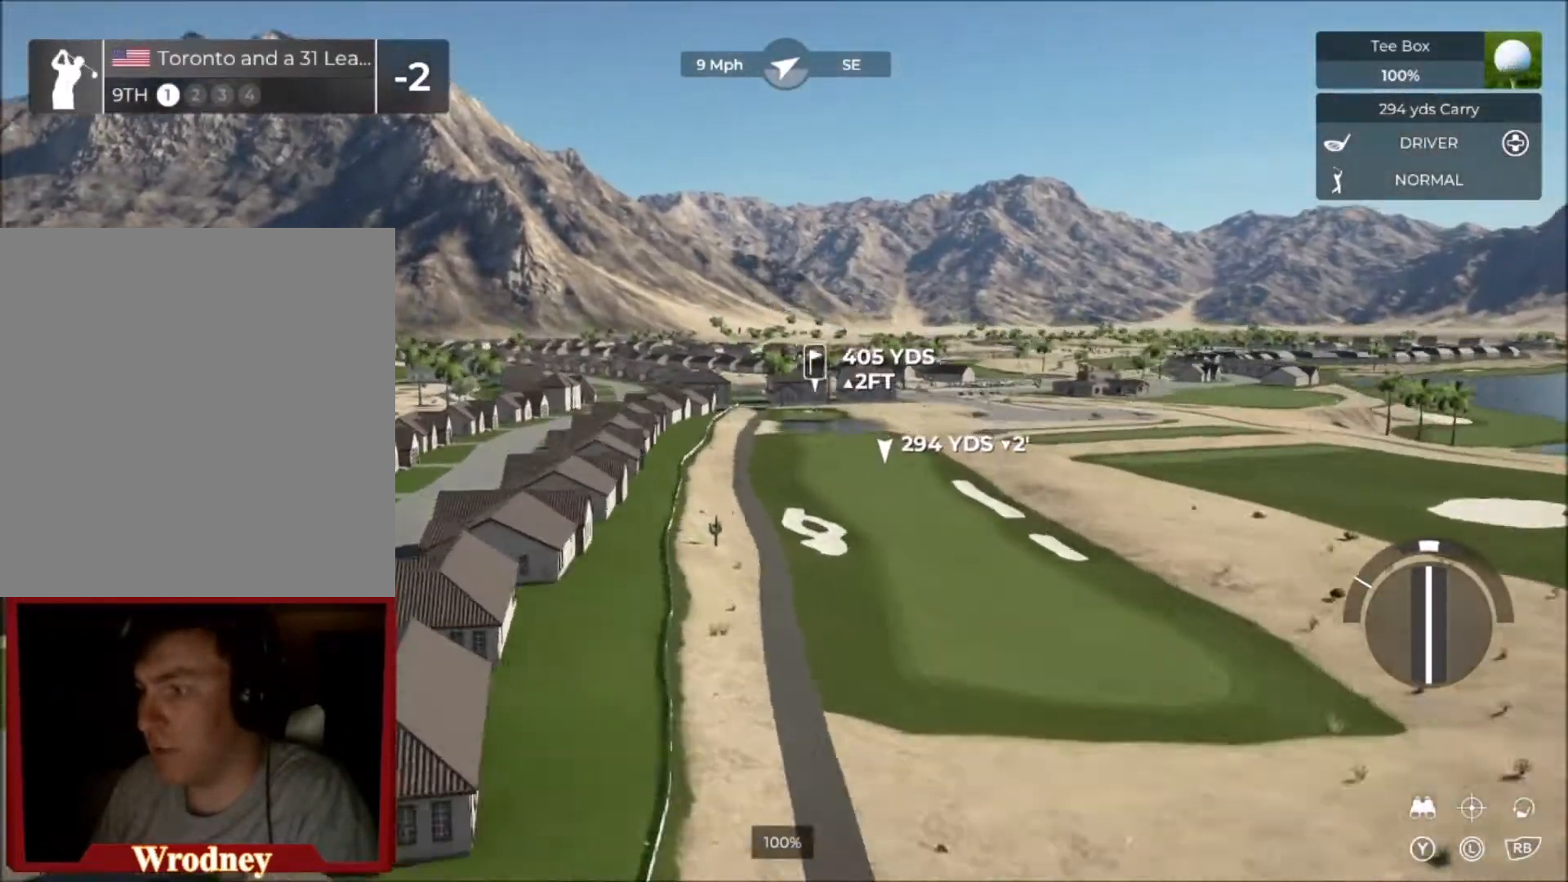
{"buttons": ["L2"], "left_stick": "center", "right_stick": "left", "events": []}
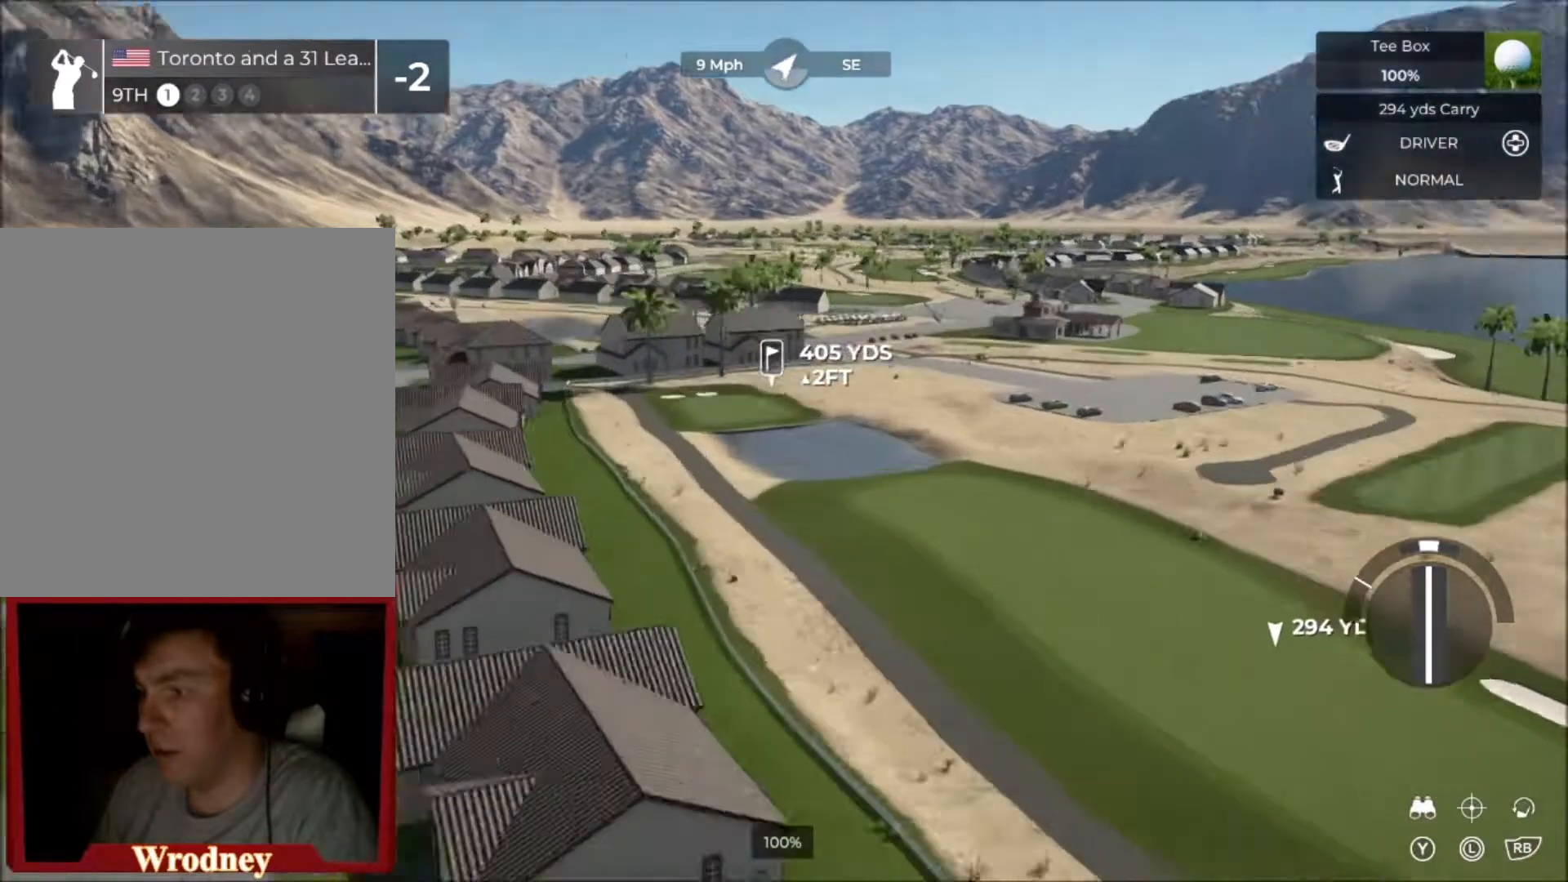
{"buttons": [], "left_stick": "center", "right_stick": "center", "events": [[67, "right_stick", "up-right"], [234, "right_stick", "center"], [467, "L2", "up"]]}
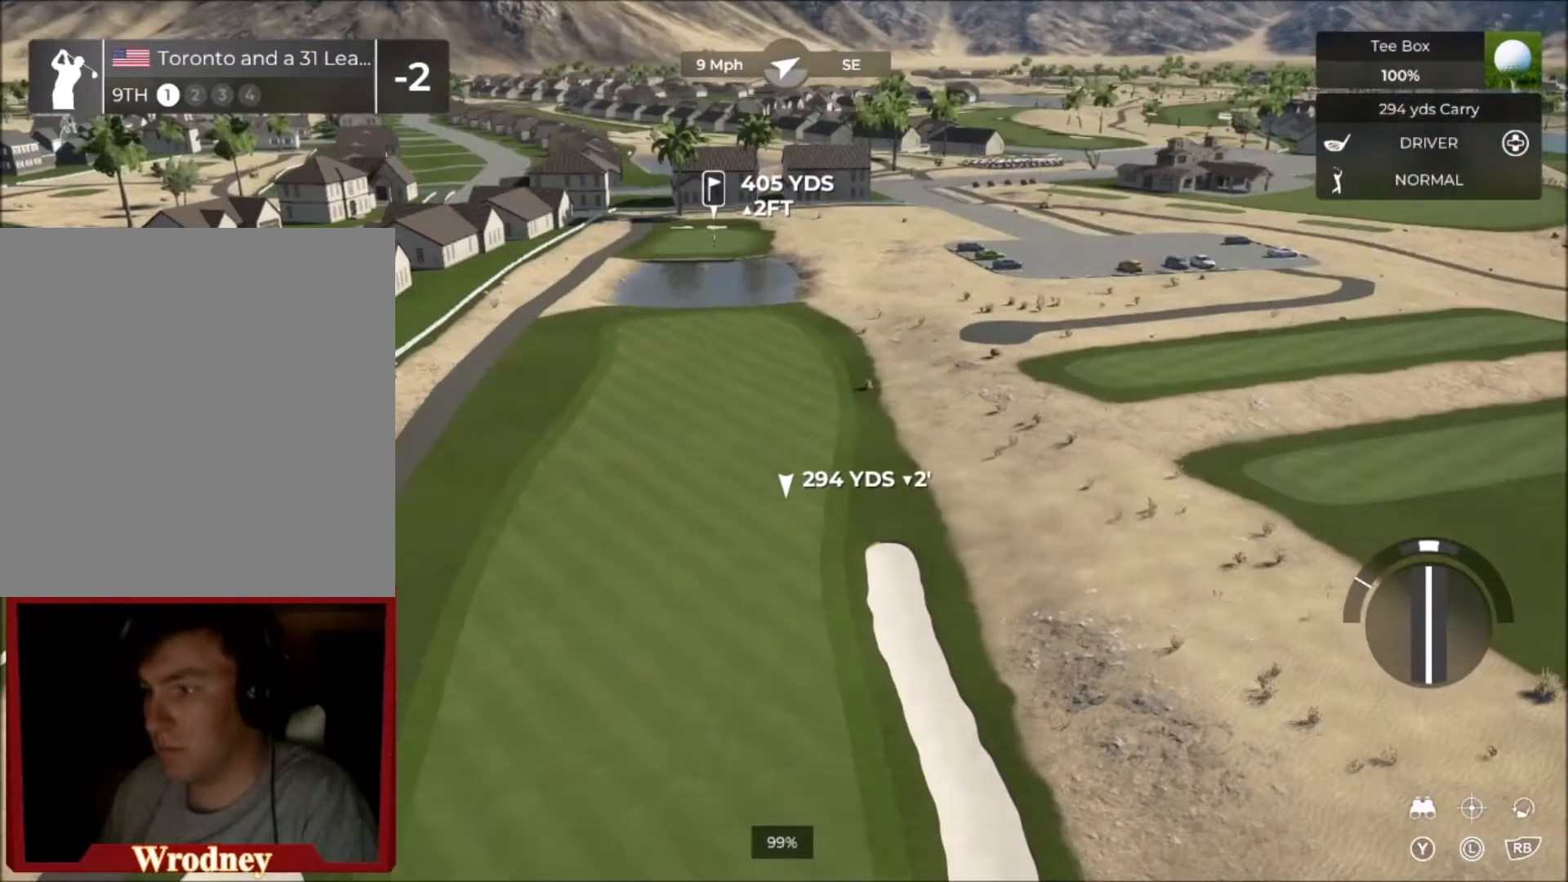
{"buttons": [], "left_stick": "center", "right_stick": "center", "events": [[33, "Y", "down"], [167, "Y", "up"]]}
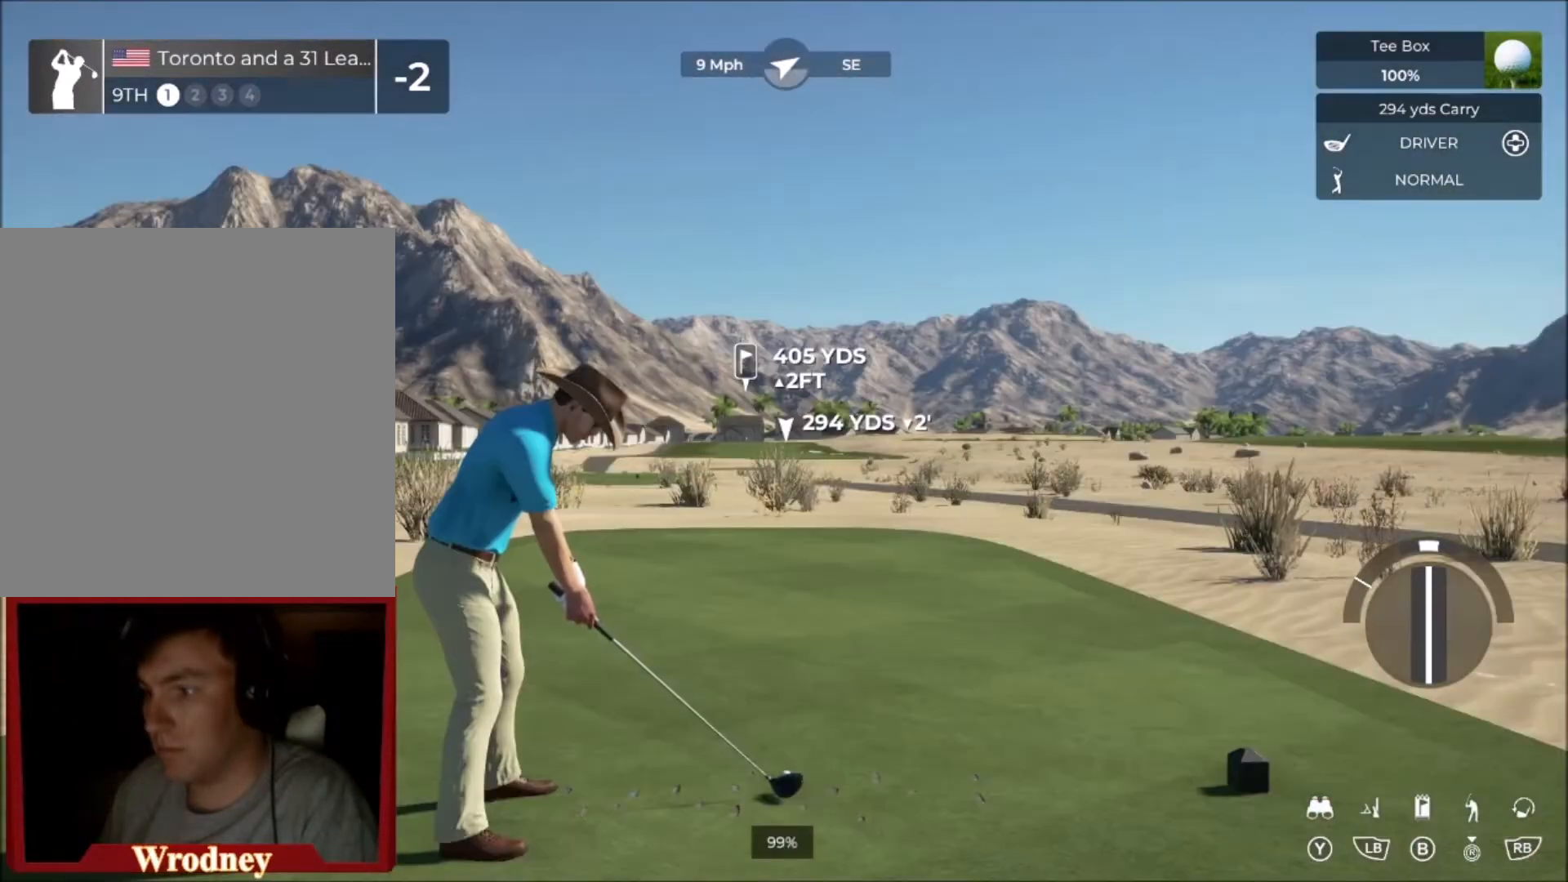
{"buttons": [], "left_stick": "center", "right_stick": "down", "events": [[67, "right_stick", "down"]]}